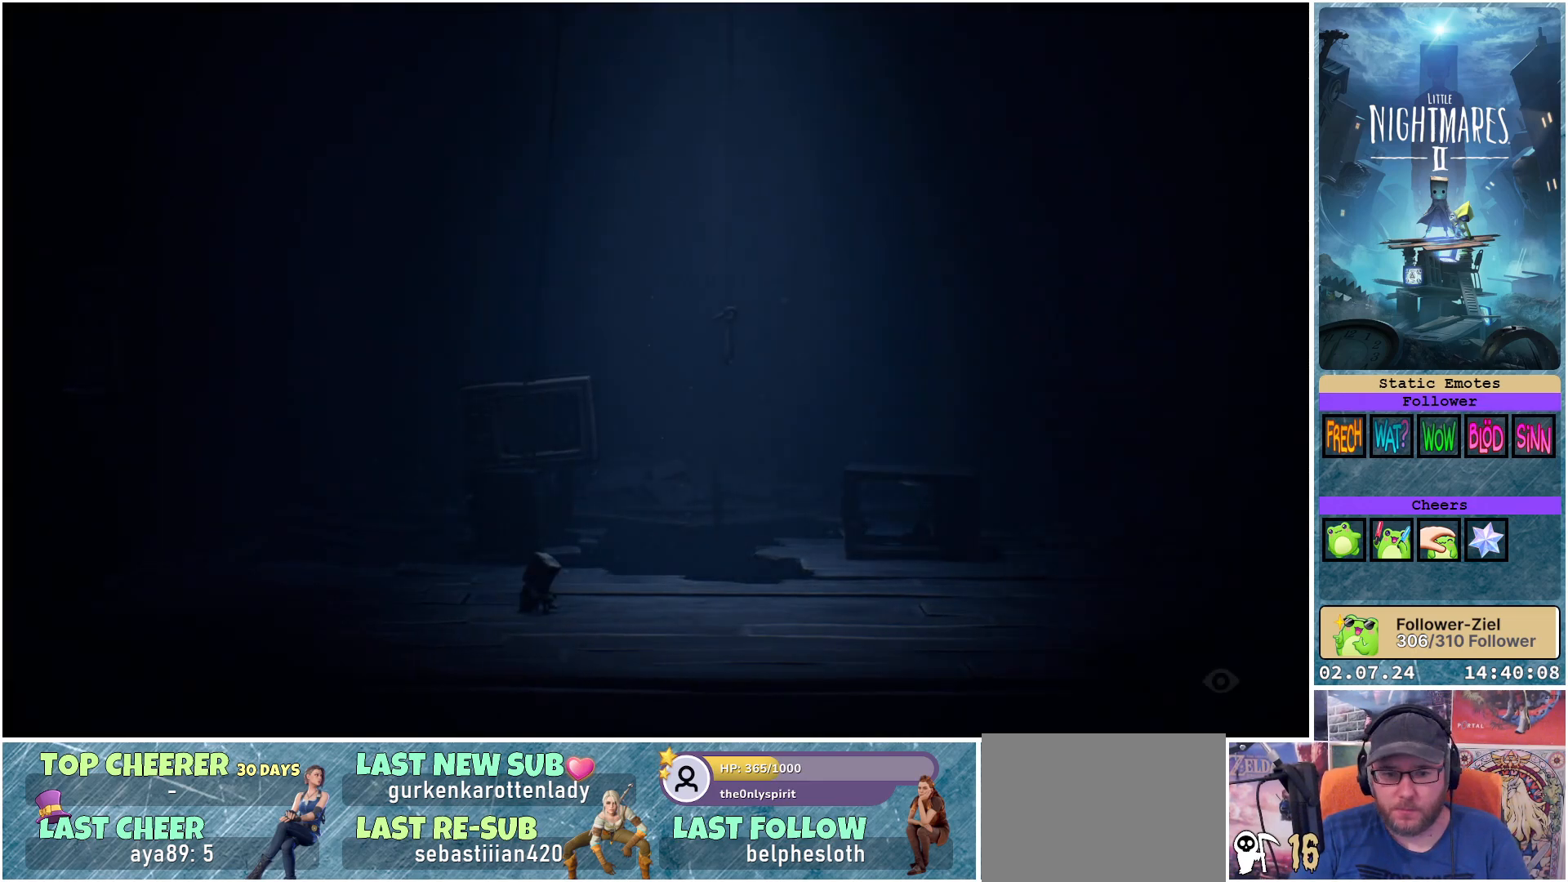
Gameplay with a controller (Xbox layout); each line is a JSON object with the inputs held at the frame after it. "events" lists button and stick changes between this image and that frame as [ms after this image, input, new state], when the widget could be followed in between.
{"buttons": [], "left_stick": "left", "right_stick": "center", "events": [[133, "left_stick", "left"]]}
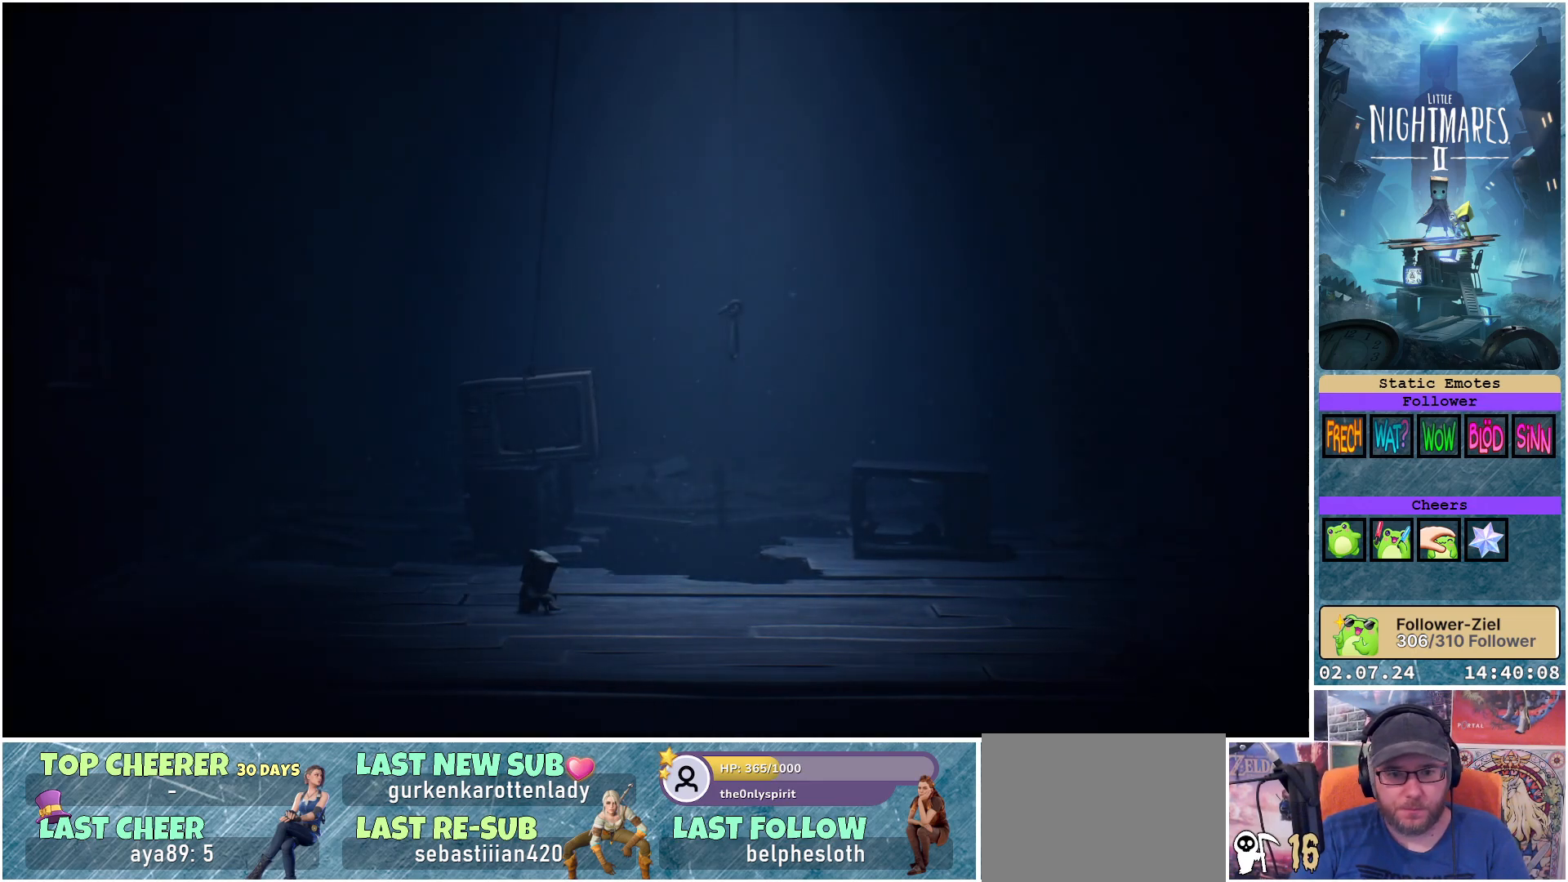
{"buttons": [], "left_stick": "center", "right_stick": "center", "events": [[467, "left_stick", "center"]]}
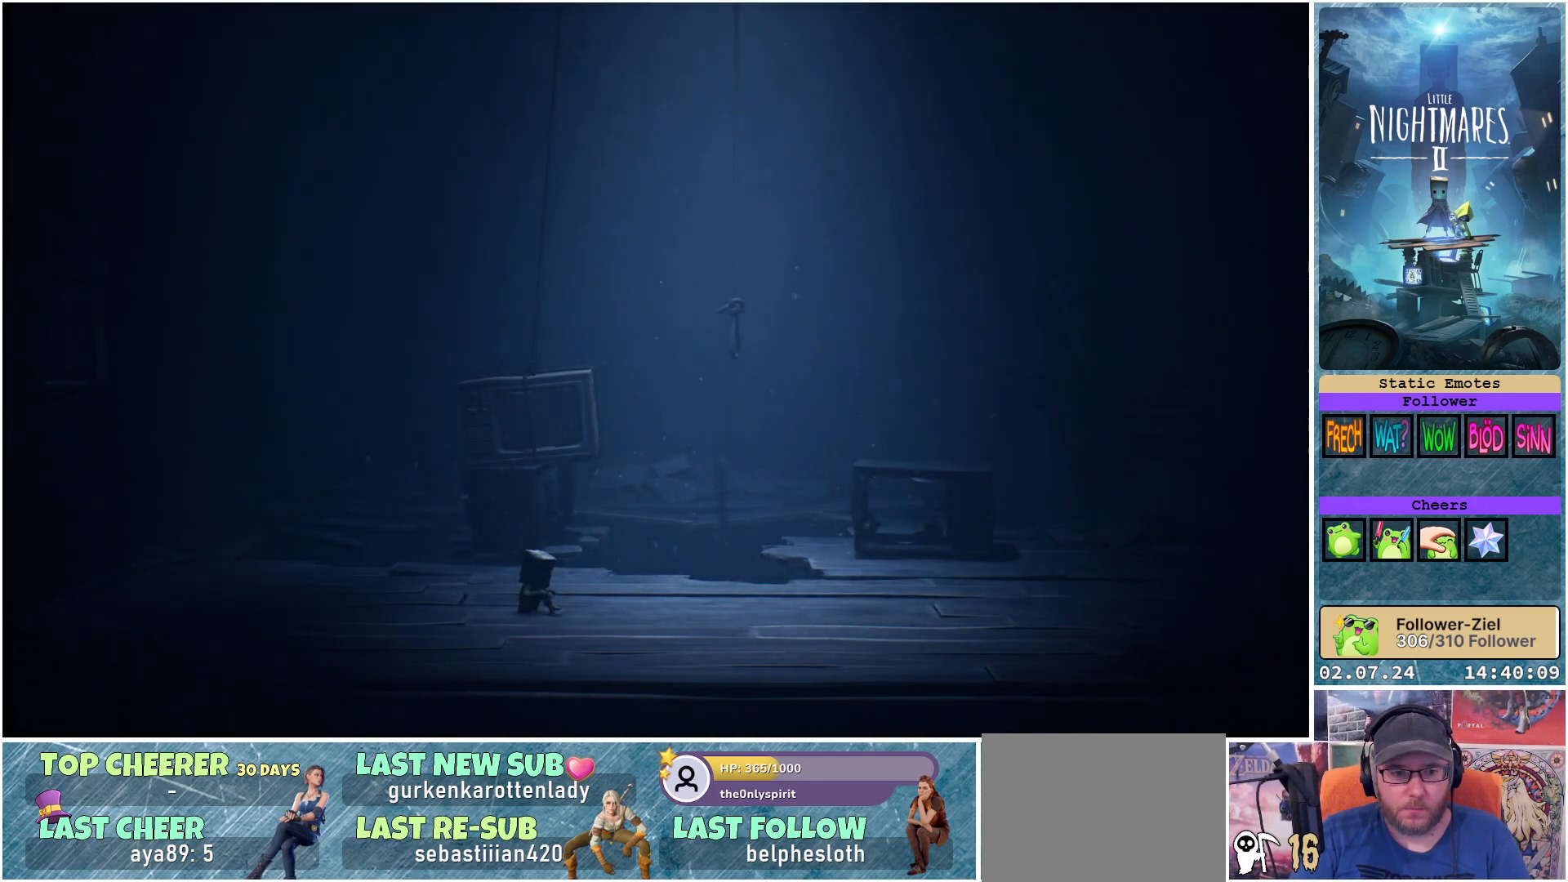
{"buttons": [], "left_stick": "left", "right_stick": "center", "events": [[250, "left_stick", "left"]]}
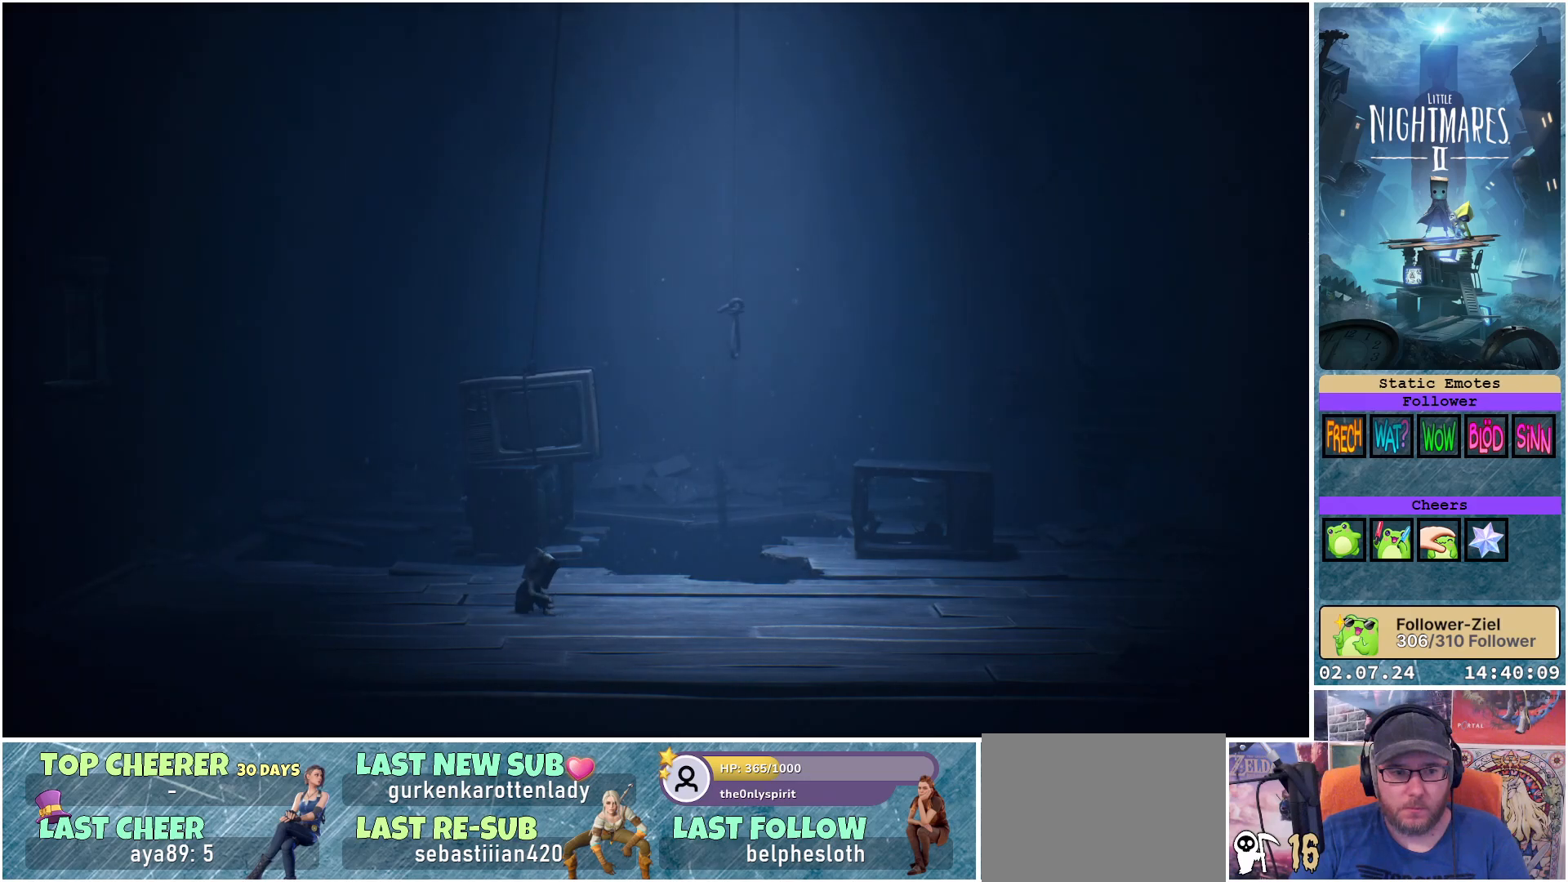
{"buttons": [], "left_stick": "left", "right_stick": "center", "events": []}
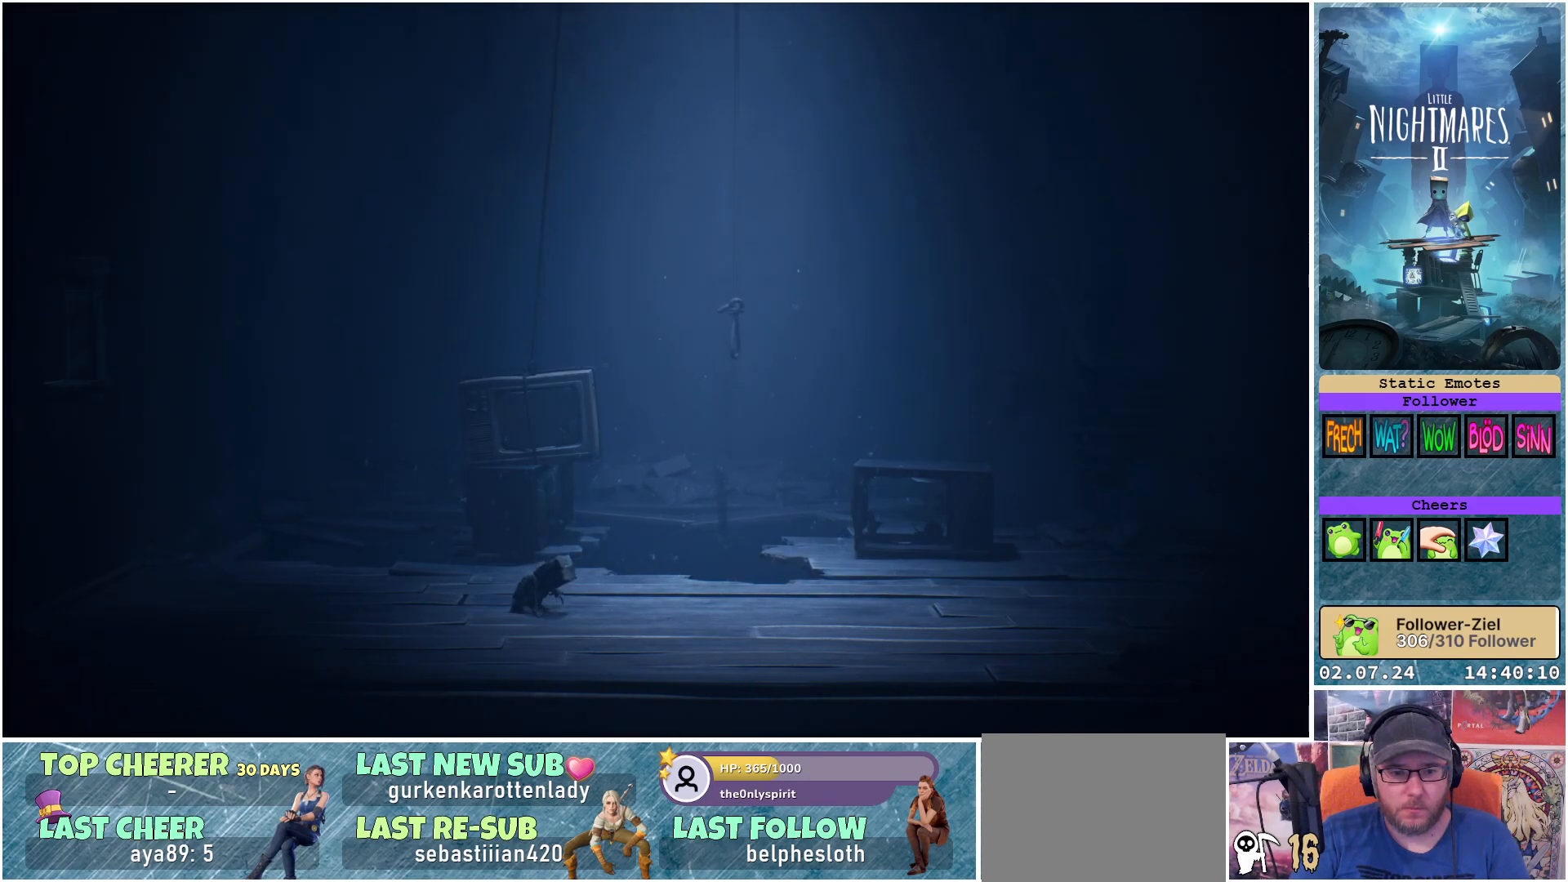
{"buttons": [], "left_stick": "left", "right_stick": "center", "events": []}
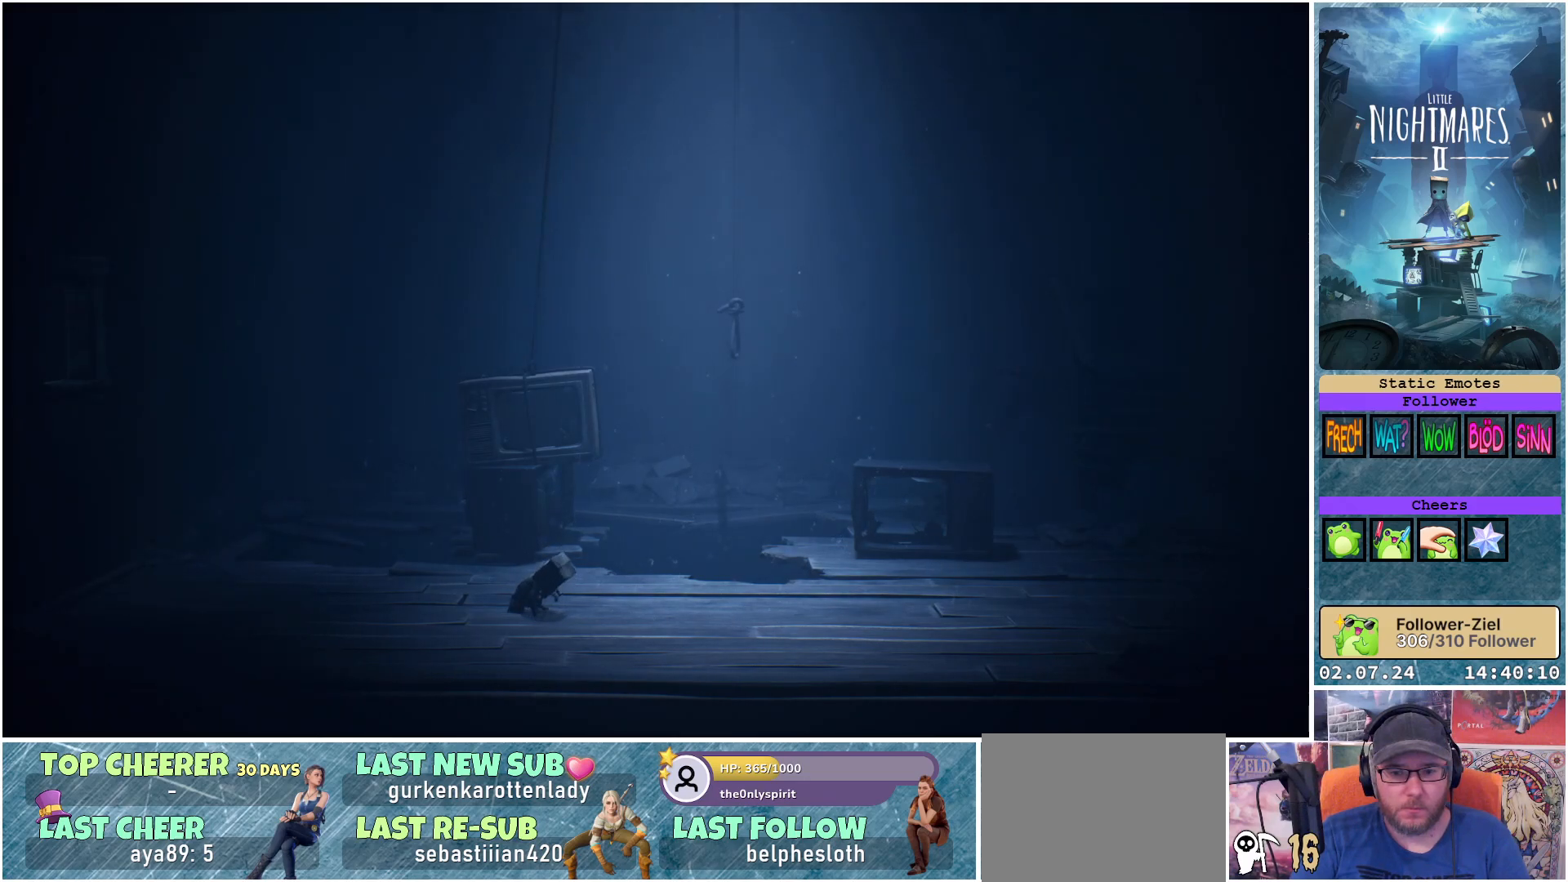
{"buttons": [], "left_stick": "left", "right_stick": "center", "events": []}
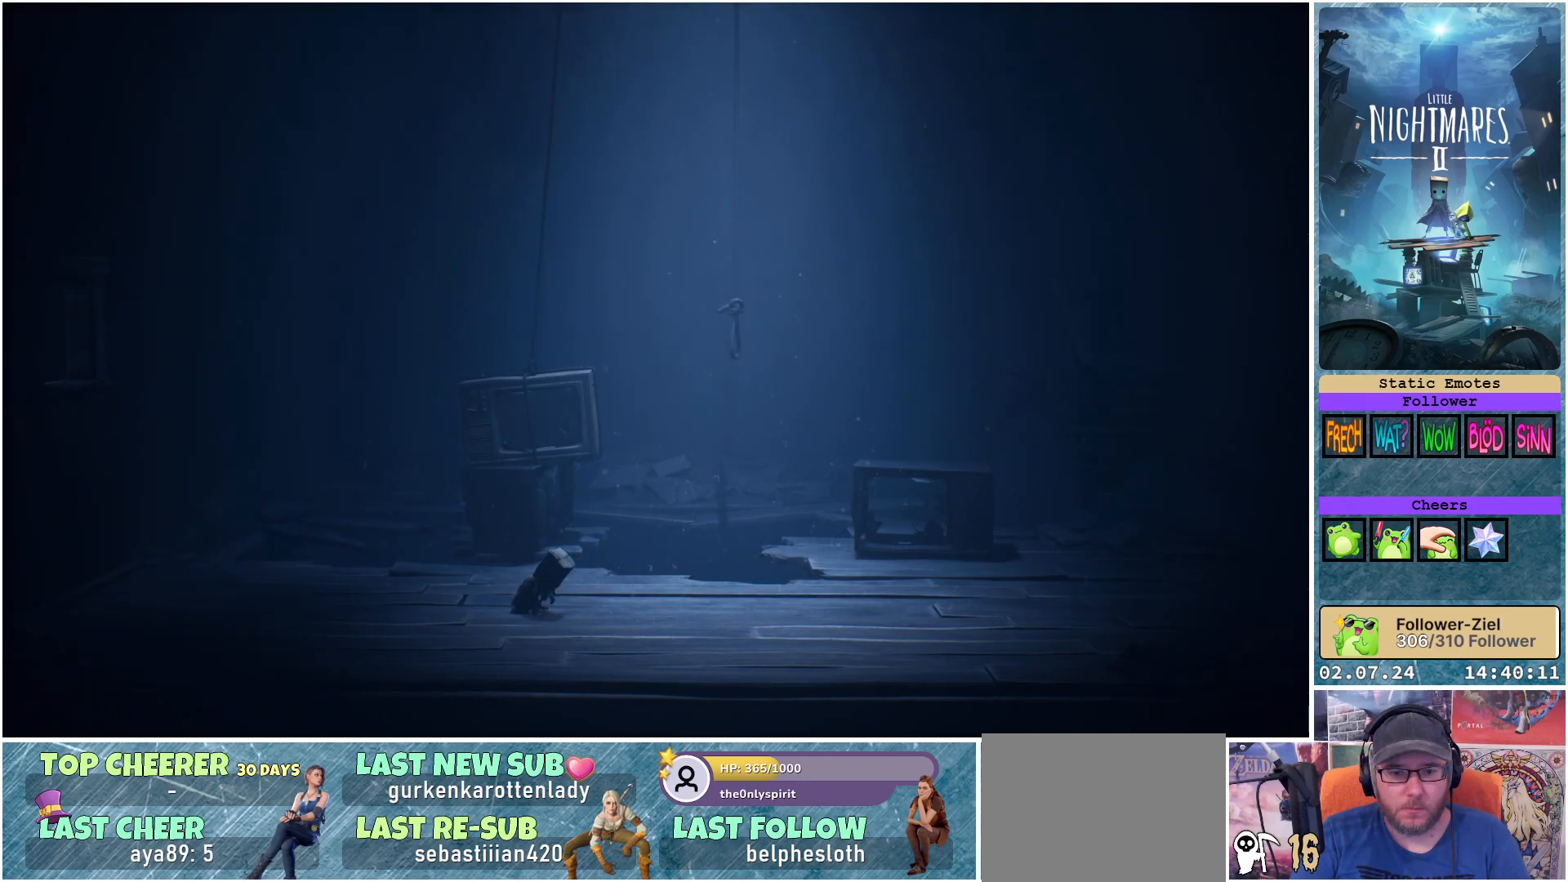
{"buttons": [], "left_stick": "left", "right_stick": "center", "events": []}
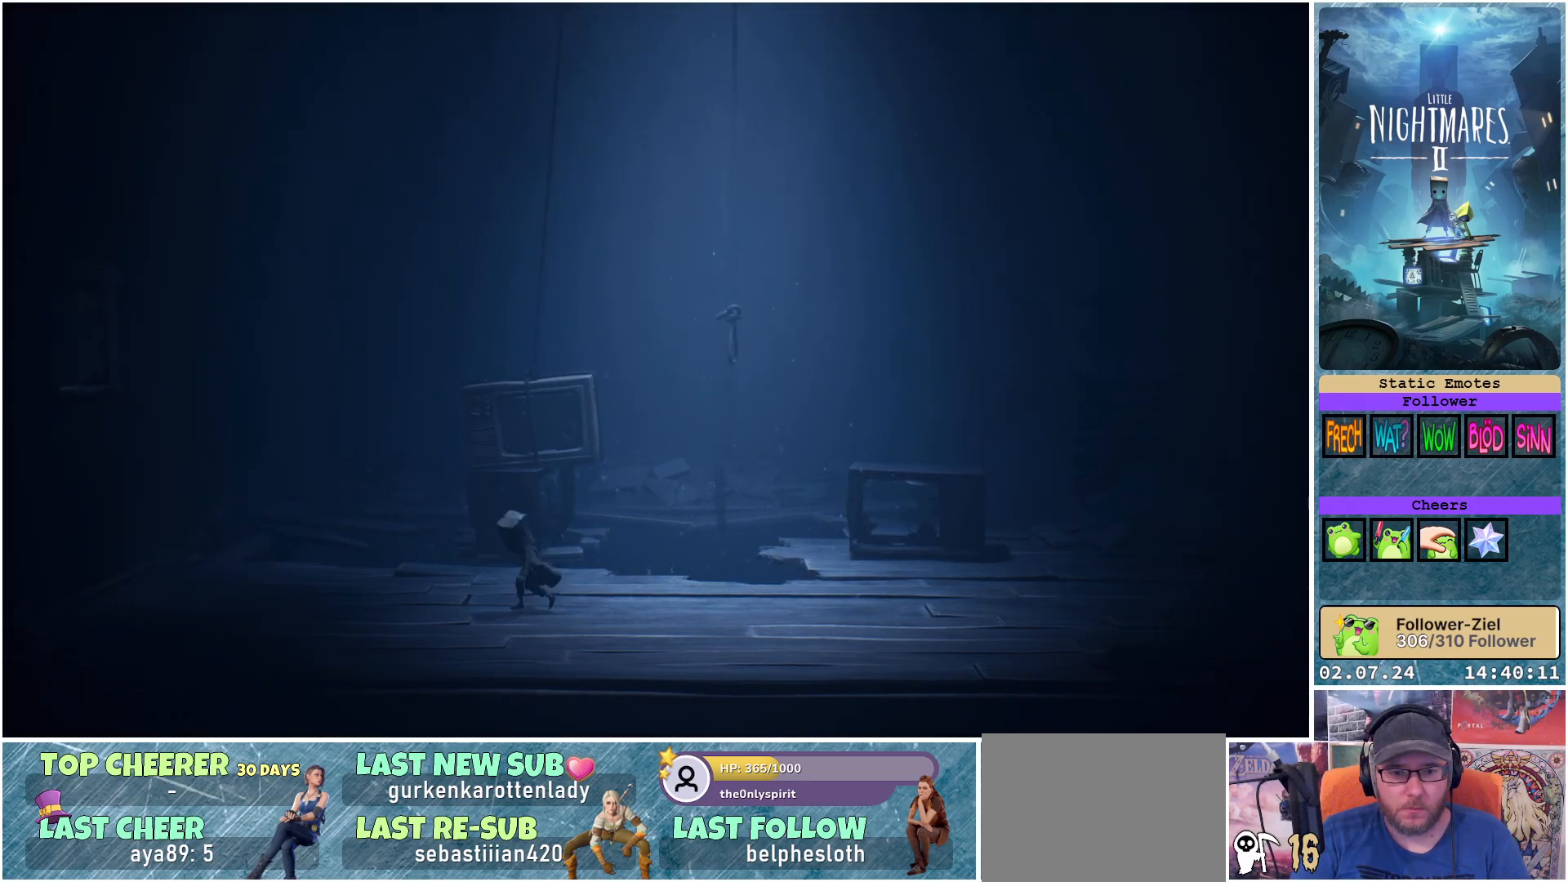
{"buttons": [], "left_stick": "left", "right_stick": "center", "events": []}
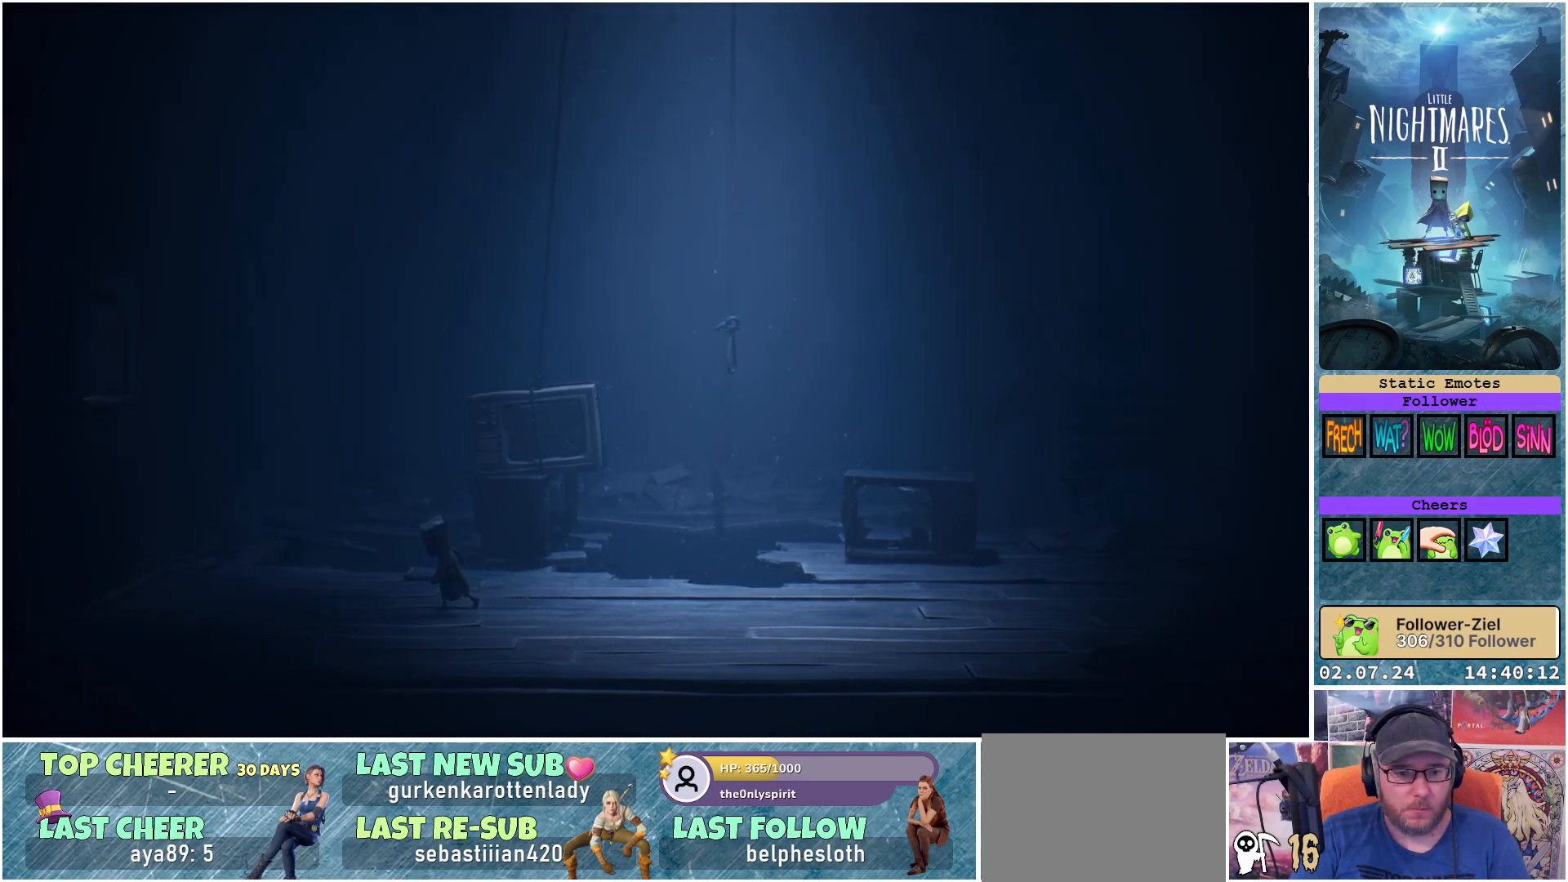
{"buttons": [], "left_stick": "left", "right_stick": "center", "events": []}
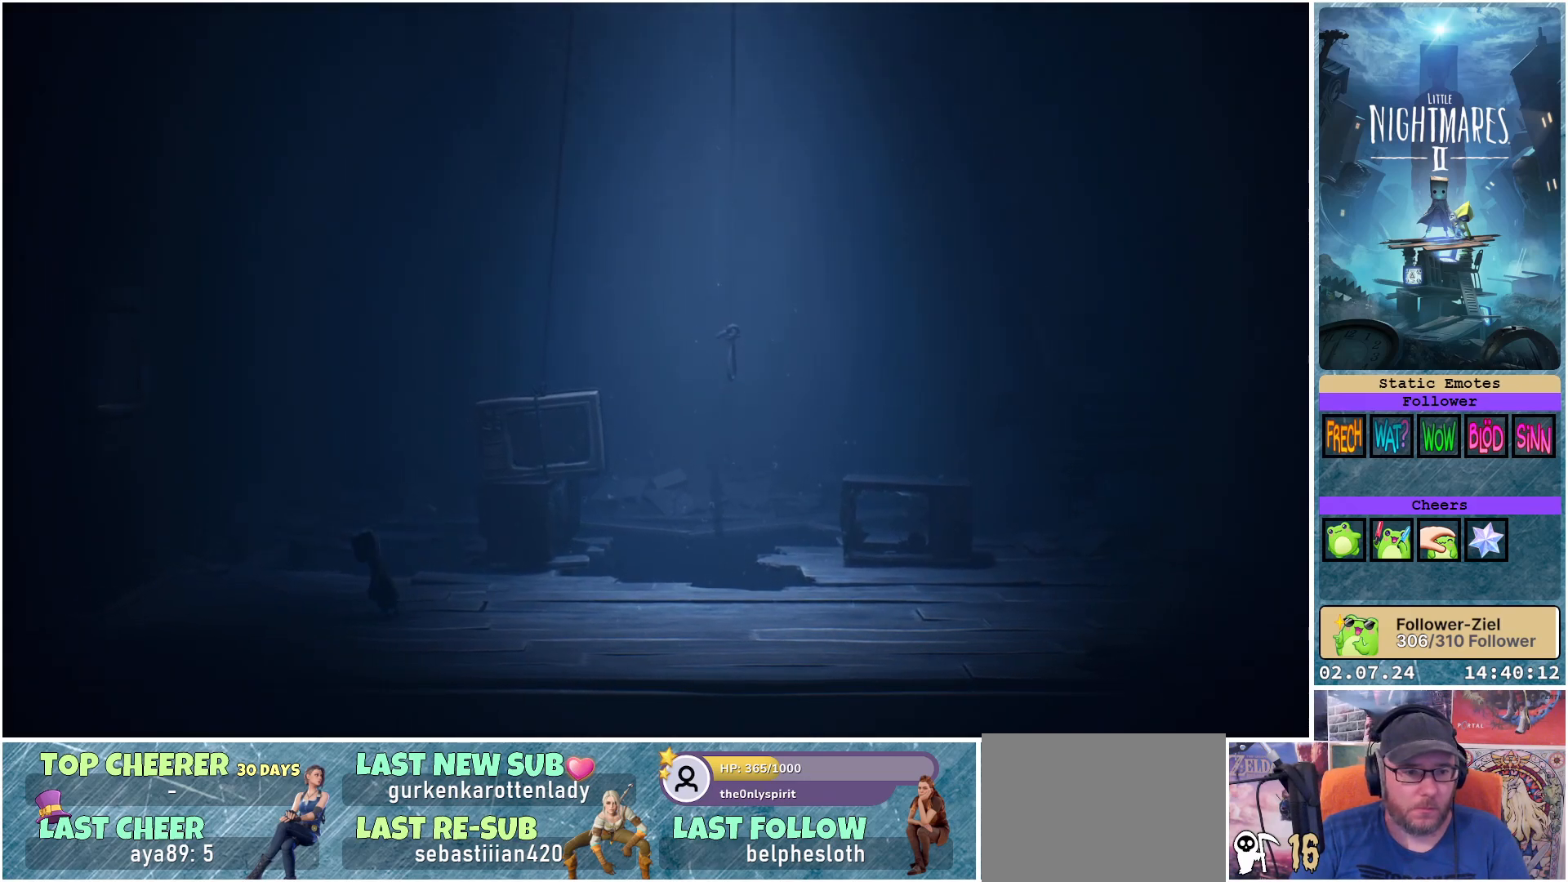
{"buttons": [], "left_stick": "left", "right_stick": "center", "events": []}
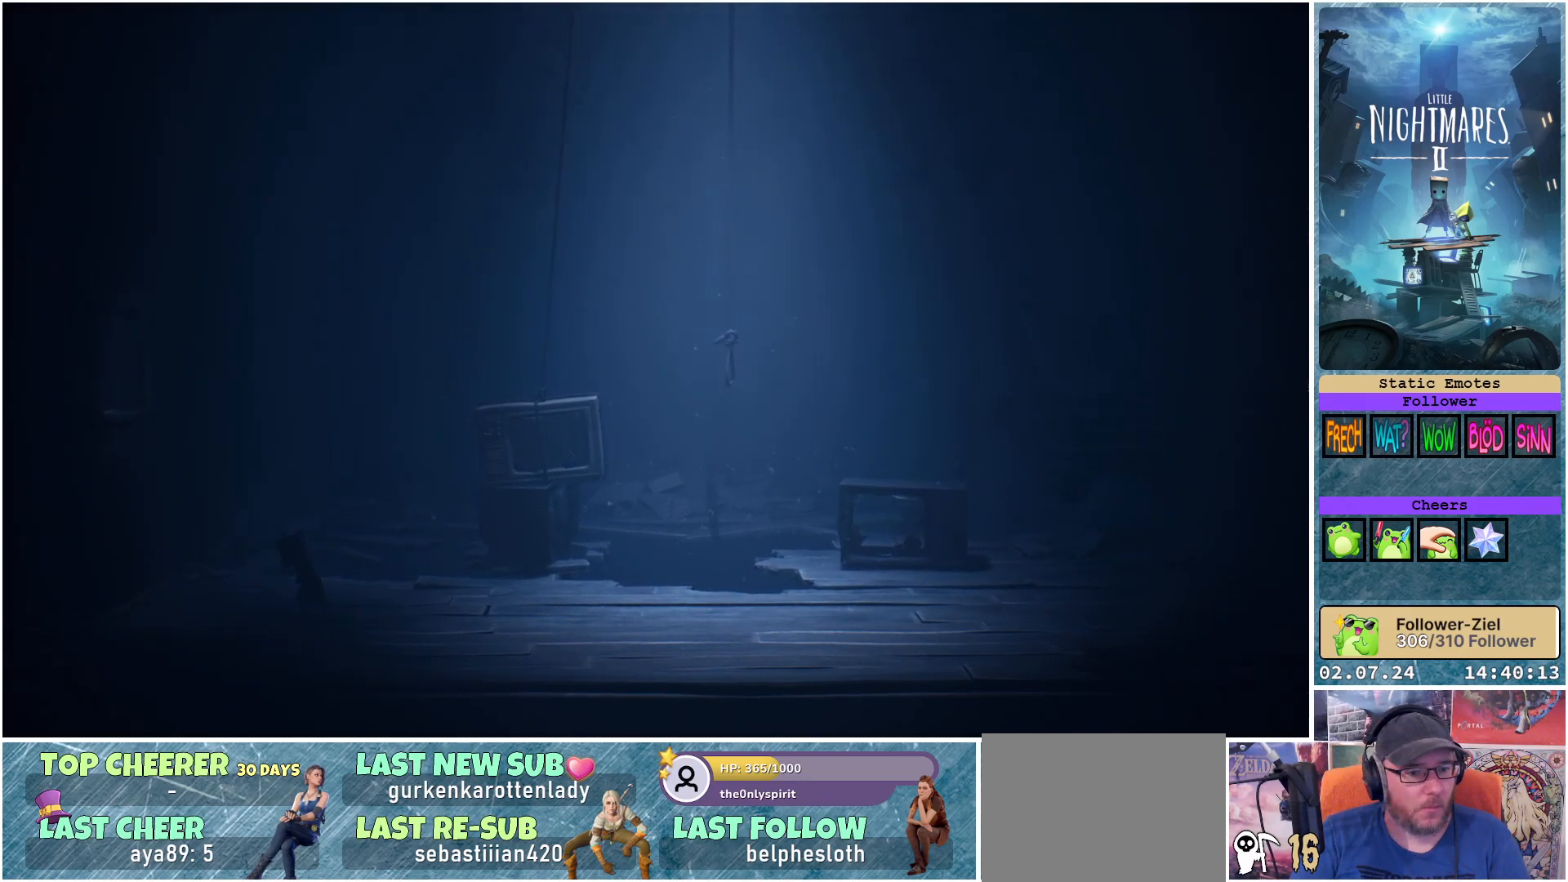
{"buttons": [], "left_stick": "left", "right_stick": "center", "events": []}
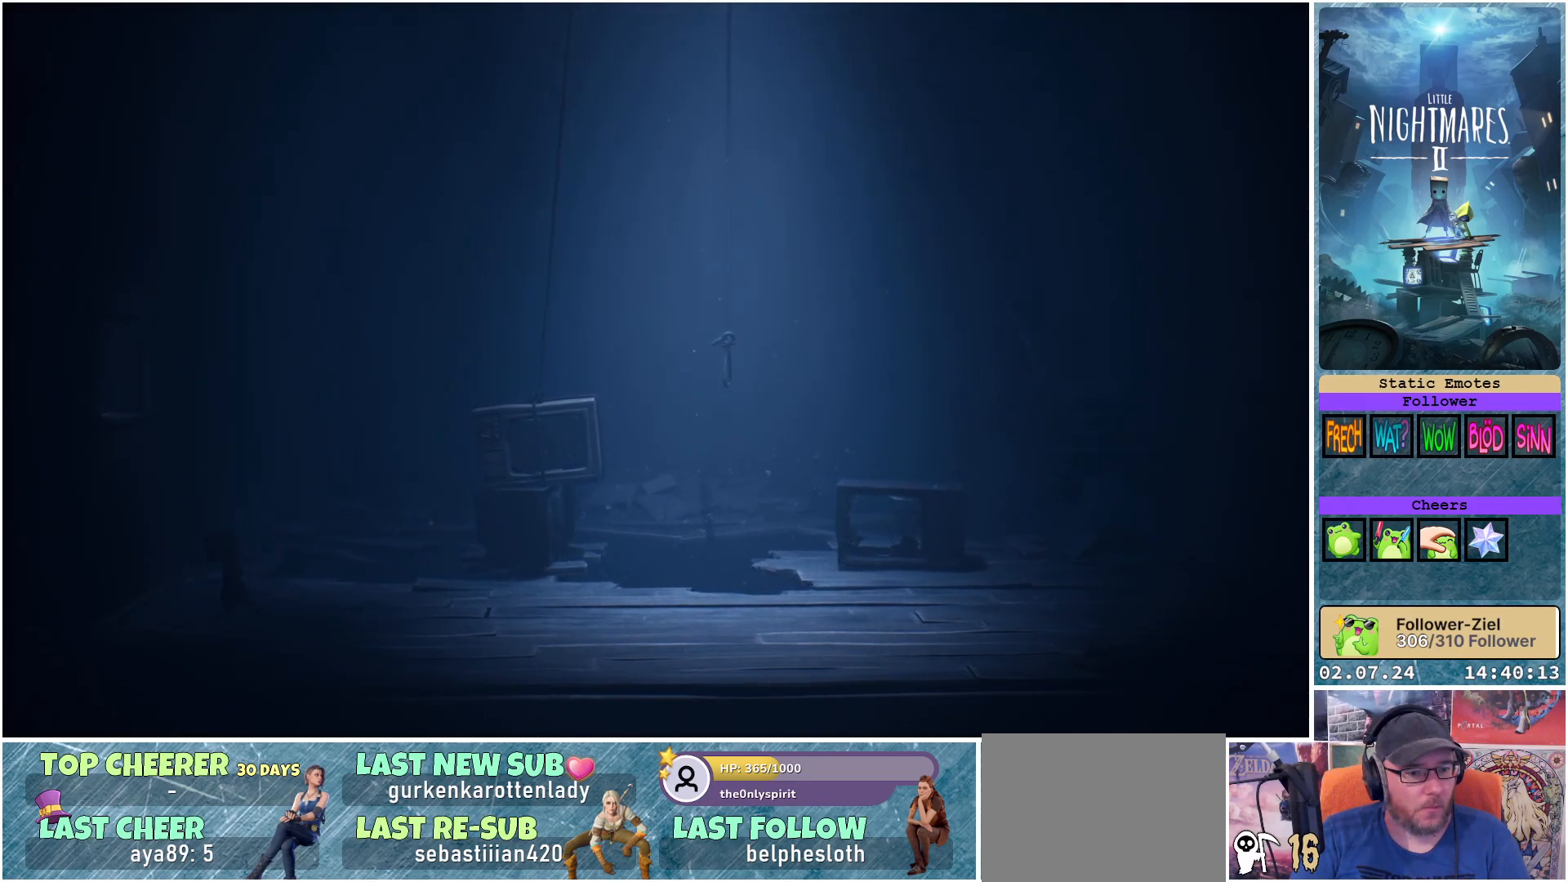
{"buttons": ["A", "R1"], "left_stick": "up-left", "right_stick": "center", "events": [[150, "left_stick", "up-left"], [333, "A", "down"], [467, "R1", "down"]]}
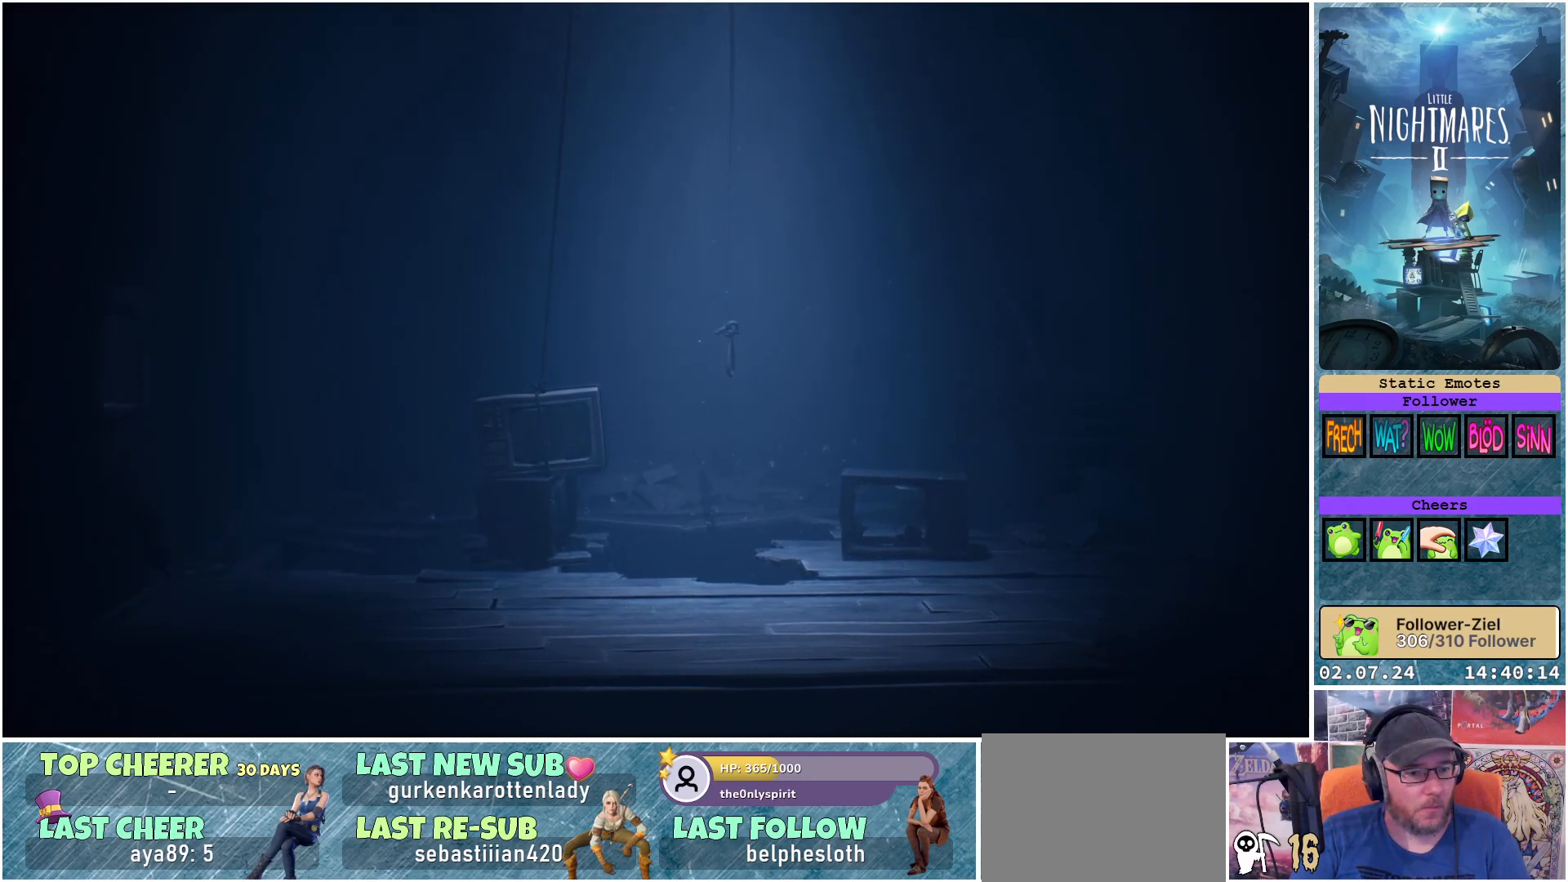
{"buttons": ["A", "R1"], "left_stick": "up-left", "right_stick": "center", "events": []}
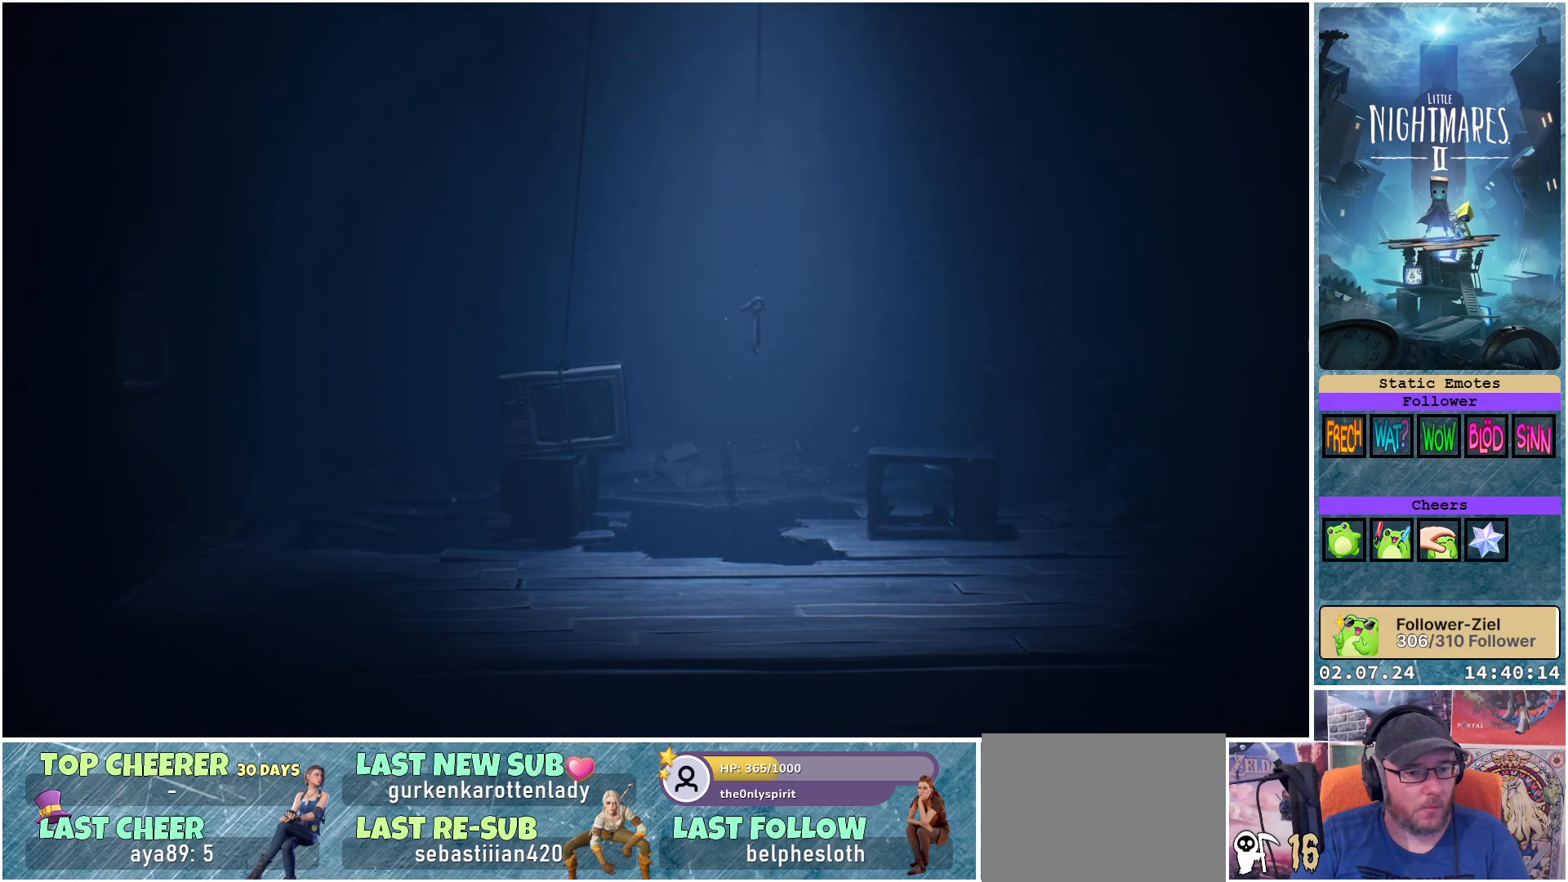
{"buttons": [], "left_stick": "down-right", "right_stick": "center", "events": [[67, "A", "up"], [67, "R1", "up"], [67, "left_stick", "center"], [267, "left_stick", "right"], [383, "left_stick", "down-right"]]}